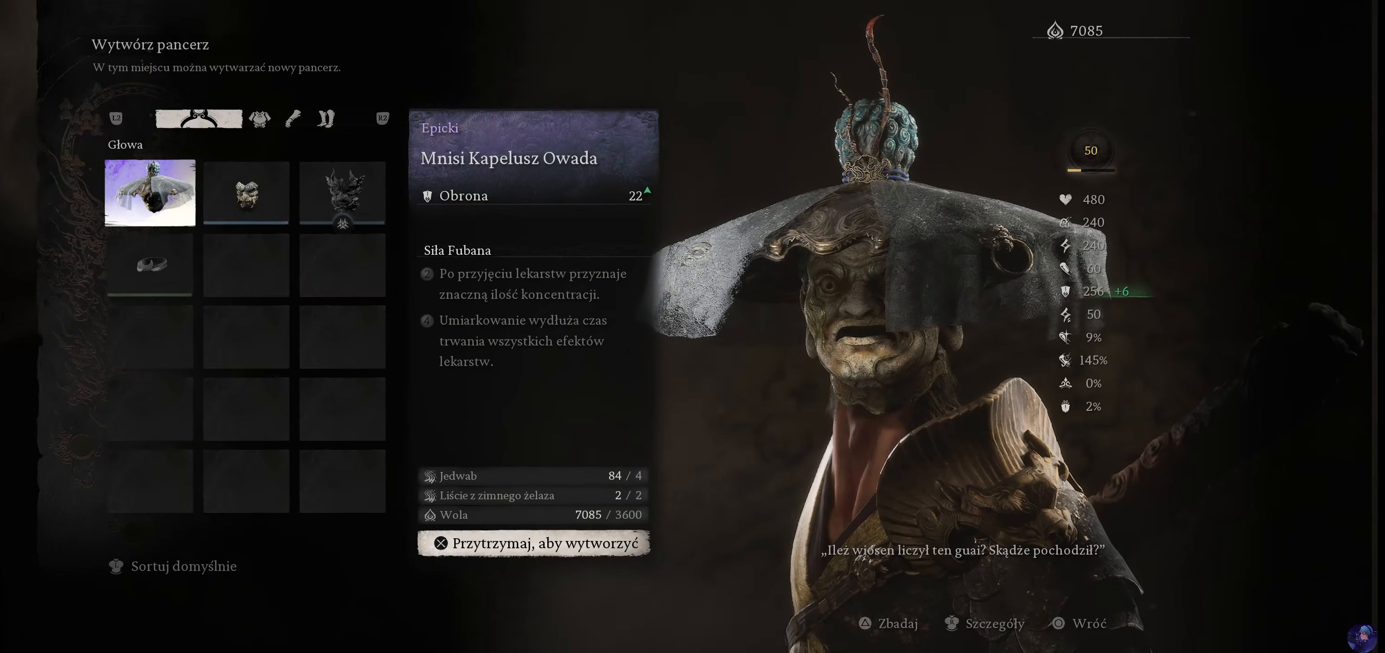
Gameplay with a controller (PlayStation layout); each line is a JSON object with the inputs held at the frame after it. "events" lists button and stick changes between this image and that frame as [ms after this image, input, new state], when the widget could be followed in between. Not read: L3 R3.
{"buttons": [], "left_stick": "center", "right_stick": "center", "events": []}
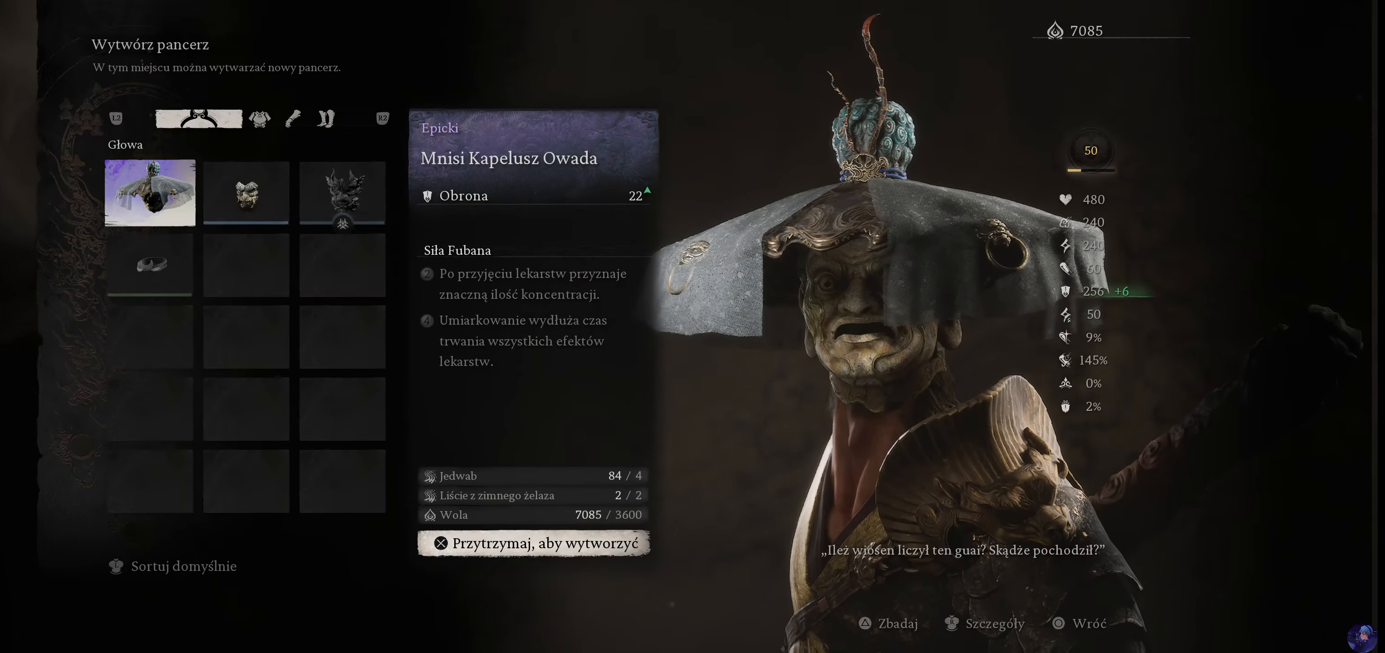
{"buttons": [], "left_stick": "center", "right_stick": "center", "events": []}
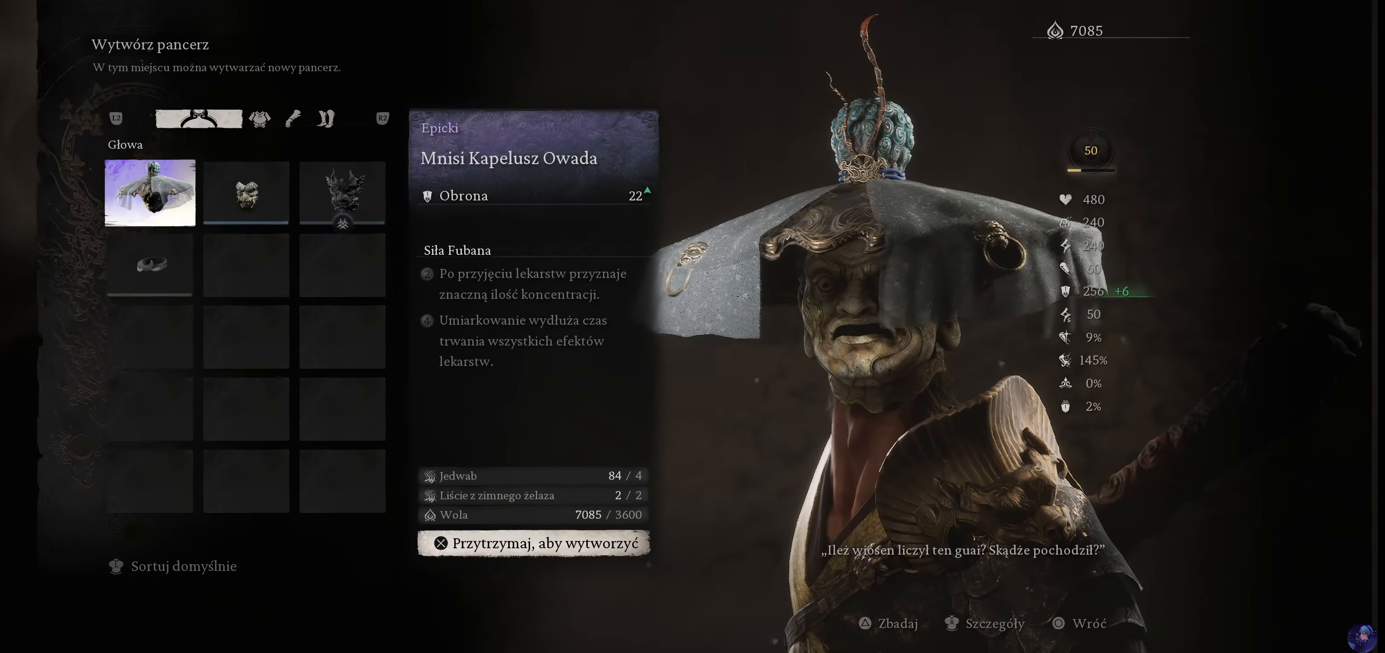
{"buttons": [], "left_stick": "center", "right_stick": "center", "events": []}
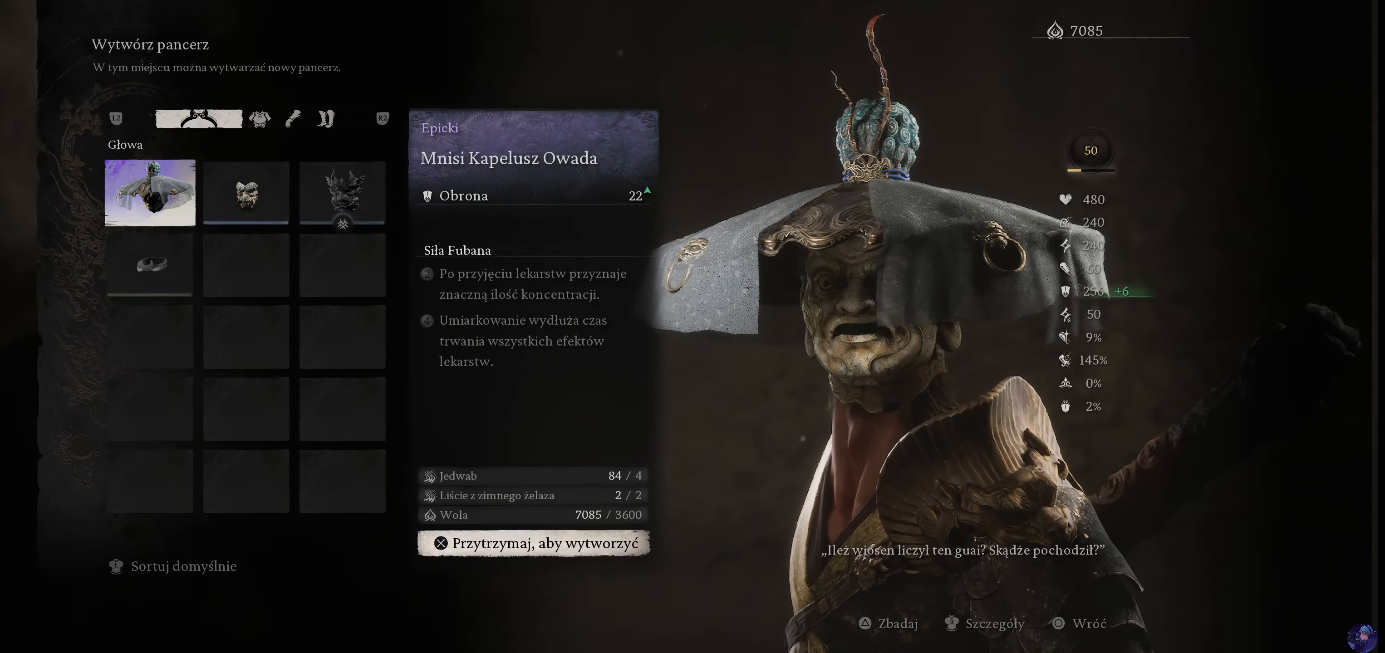
{"buttons": [], "left_stick": "center", "right_stick": "center", "events": []}
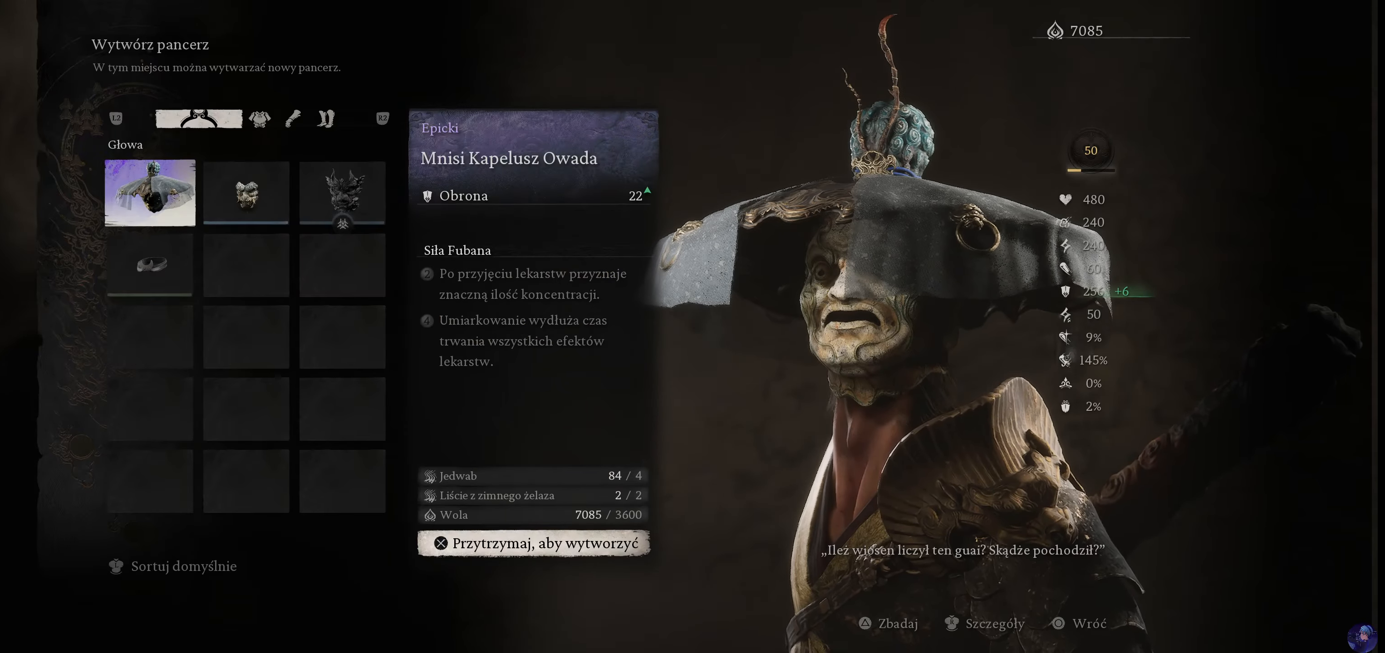
{"buttons": ["DPAD_RIGHT"], "left_stick": "center", "right_stick": "center", "events": [[467, "DPAD_RIGHT", "down"]]}
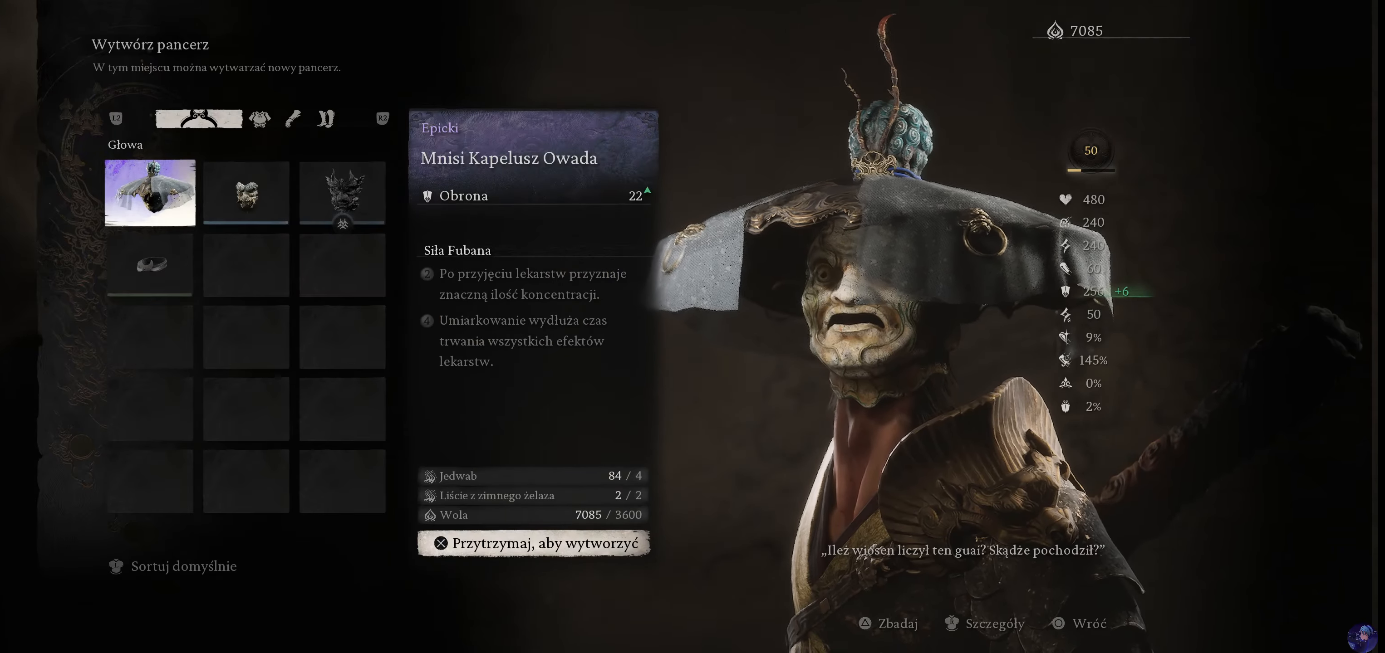
{"buttons": [], "left_stick": "center", "right_stick": "center", "events": [[133, "DPAD_RIGHT", "up"], [200, "DPAD_RIGHT", "down"], [367, "DPAD_RIGHT", "up"]]}
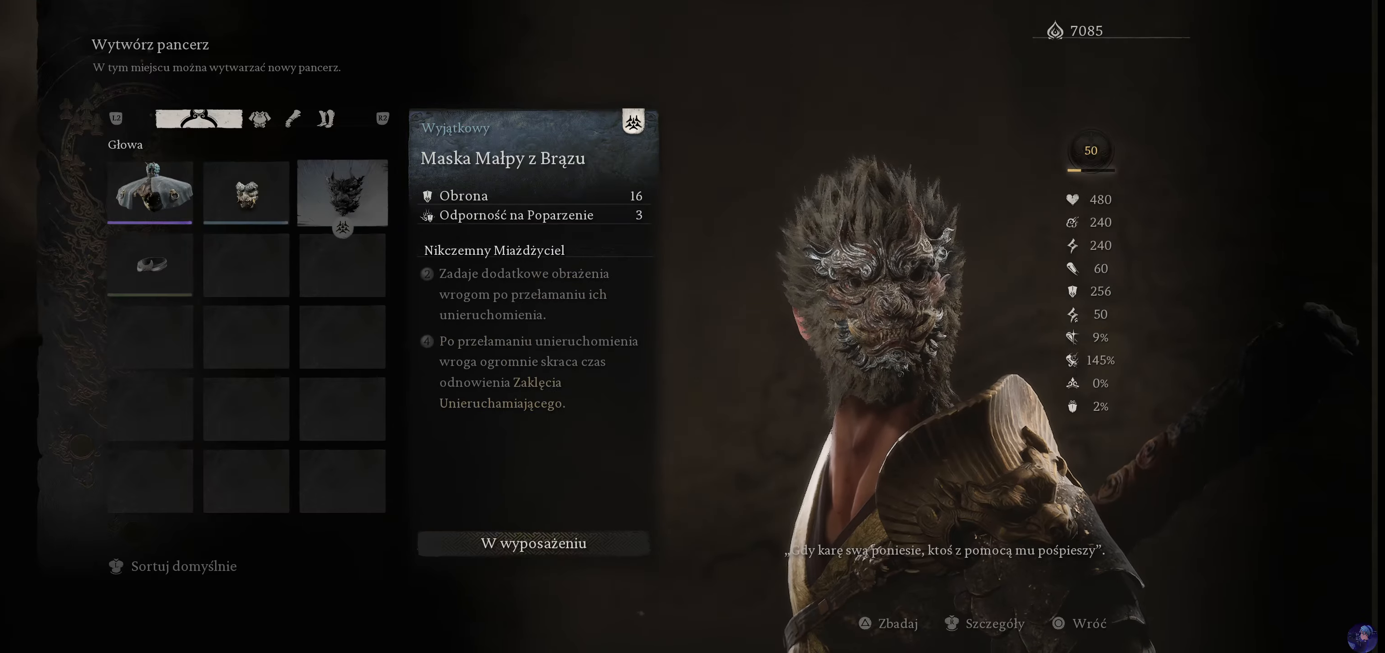
{"buttons": [], "left_stick": "center", "right_stick": "center", "events": [[350, "DPAD_LEFT", "down"], [484, "DPAD_LEFT", "up"]]}
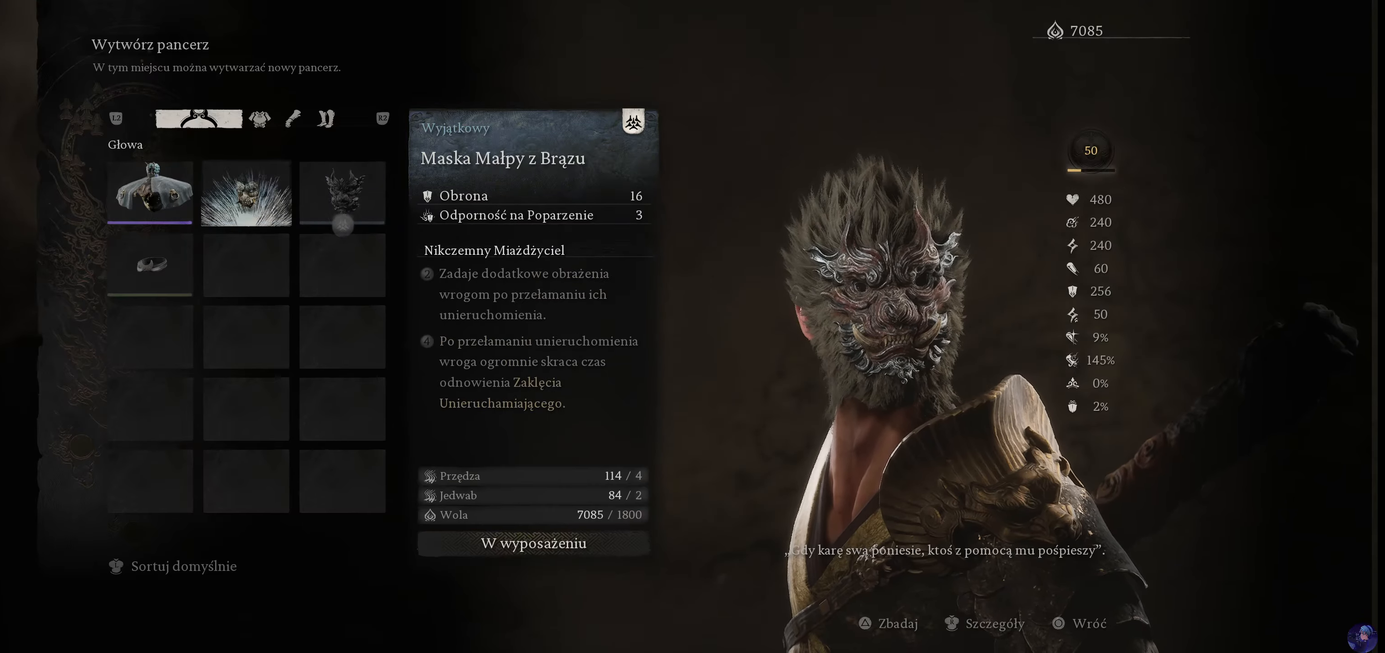
{"buttons": ["DPAD_RIGHT"], "left_stick": "center", "right_stick": "center", "events": [[350, "DPAD_RIGHT", "down"]]}
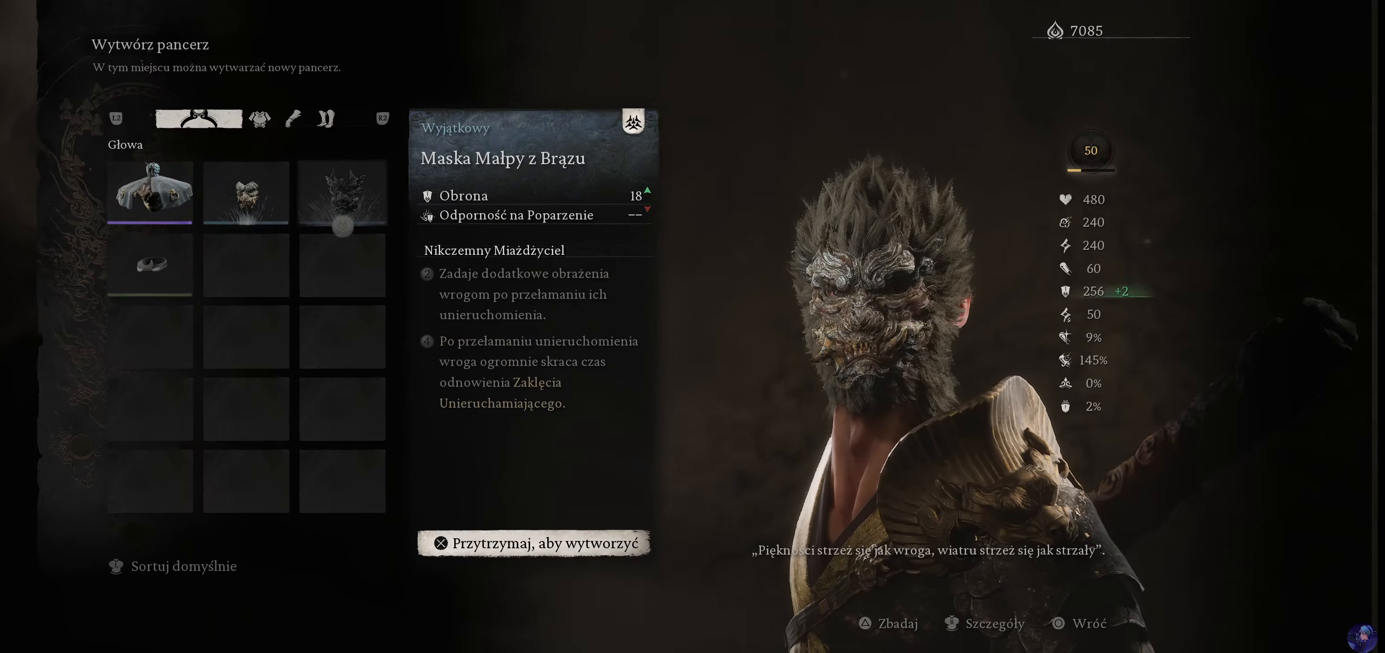
{"buttons": [], "left_stick": "center", "right_stick": "center", "events": [[34, "DPAD_RIGHT", "up"]]}
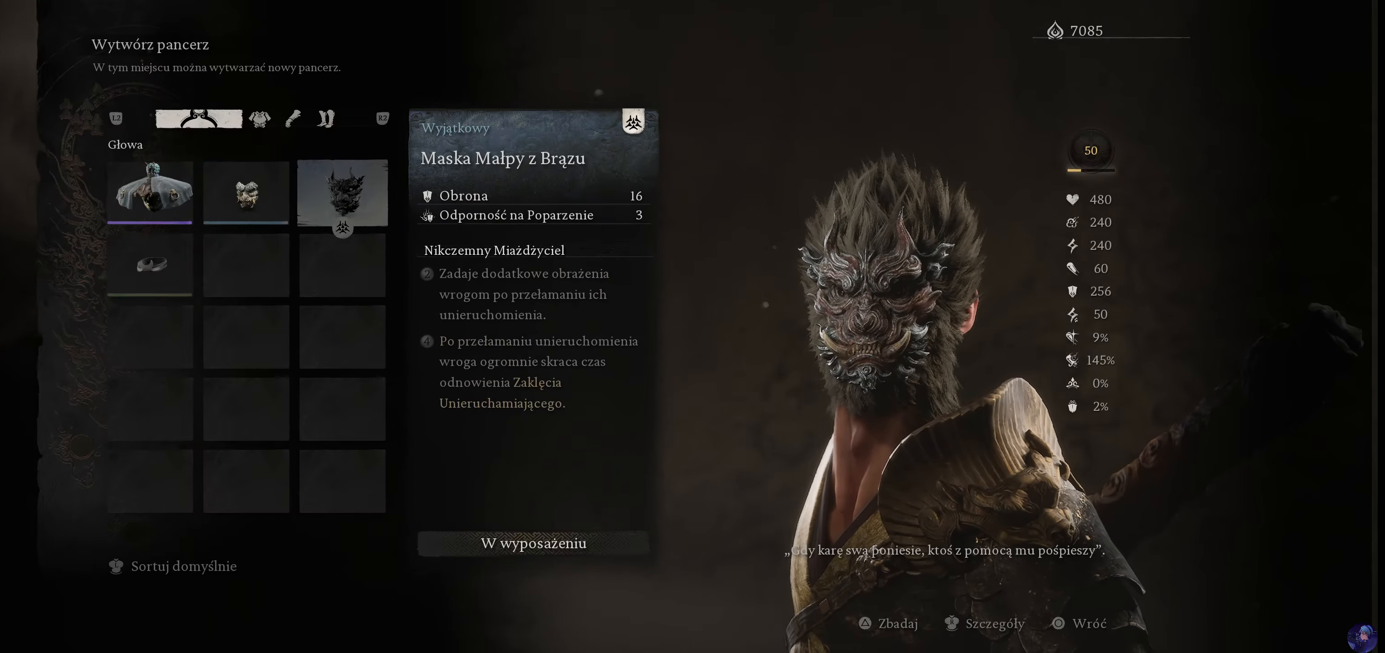
{"buttons": [], "left_stick": "center", "right_stick": "center", "events": [[317, "DPAD_LEFT", "down"], [417, "DPAD_LEFT", "up"]]}
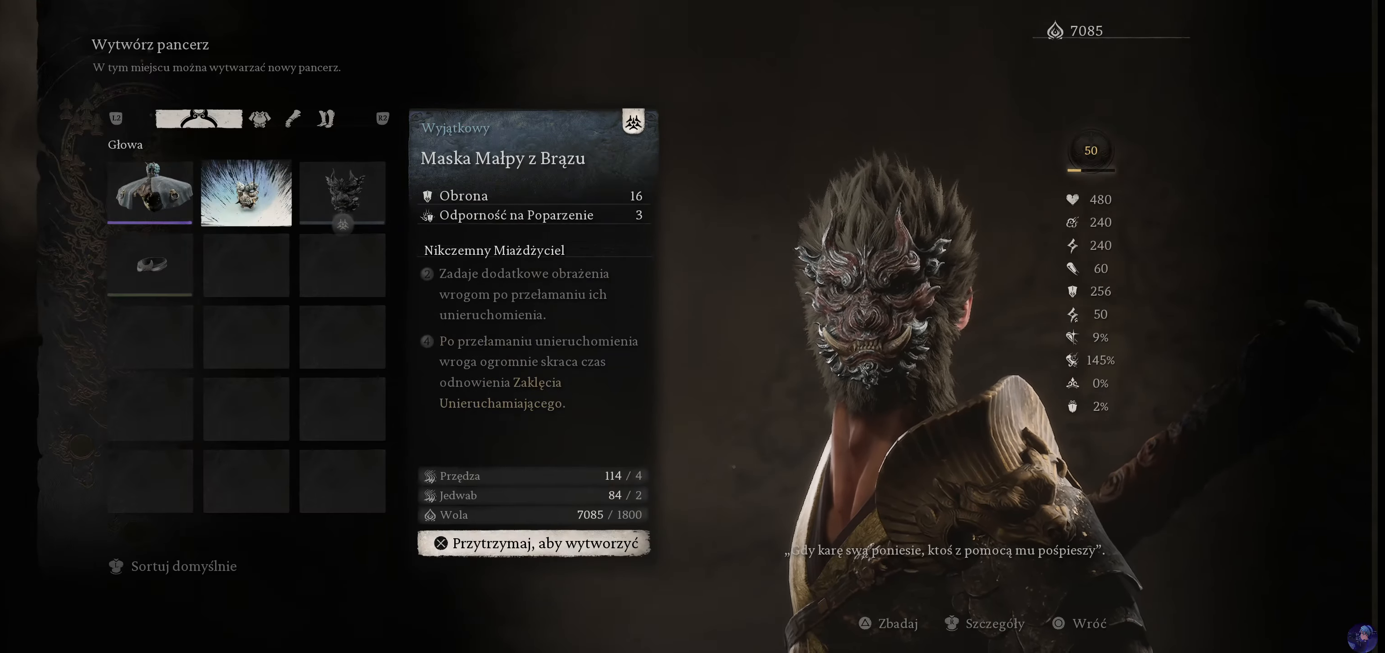
{"buttons": [], "left_stick": "center", "right_stick": "center", "events": [[17, "DPAD_LEFT", "down"], [167, "DPAD_LEFT", "up"]]}
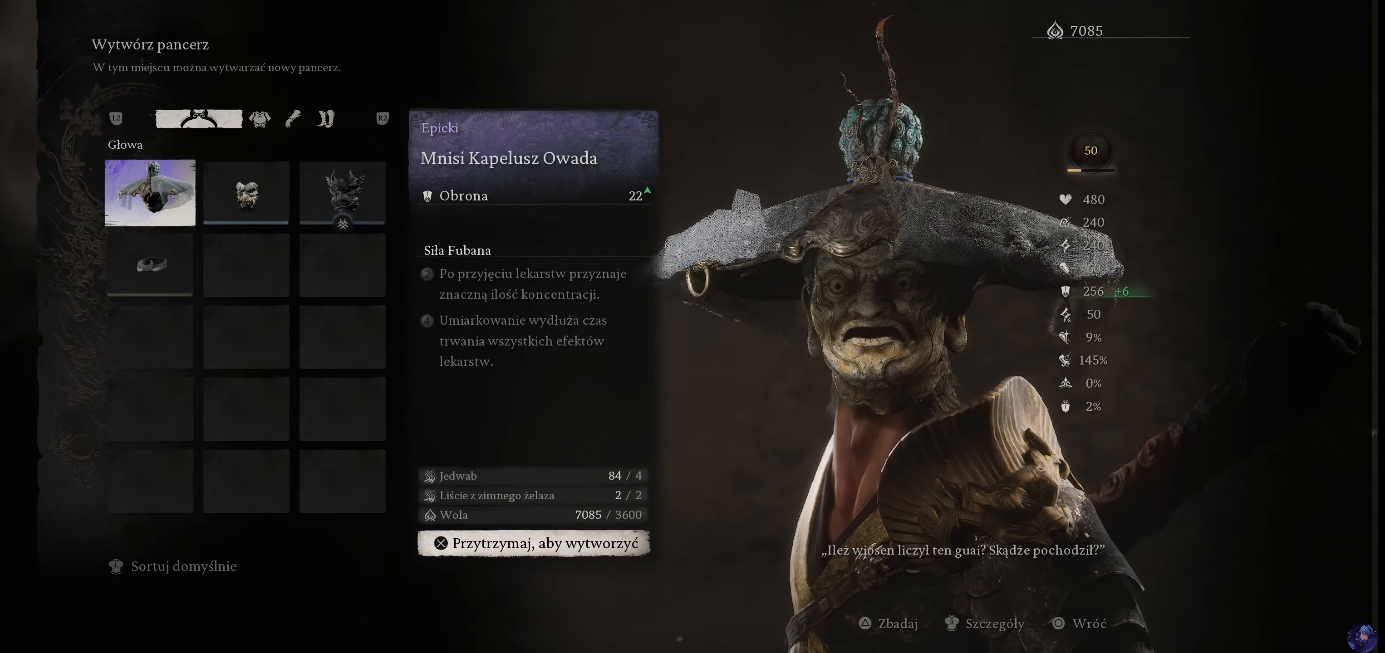
{"buttons": [], "left_stick": "center", "right_stick": "center", "events": []}
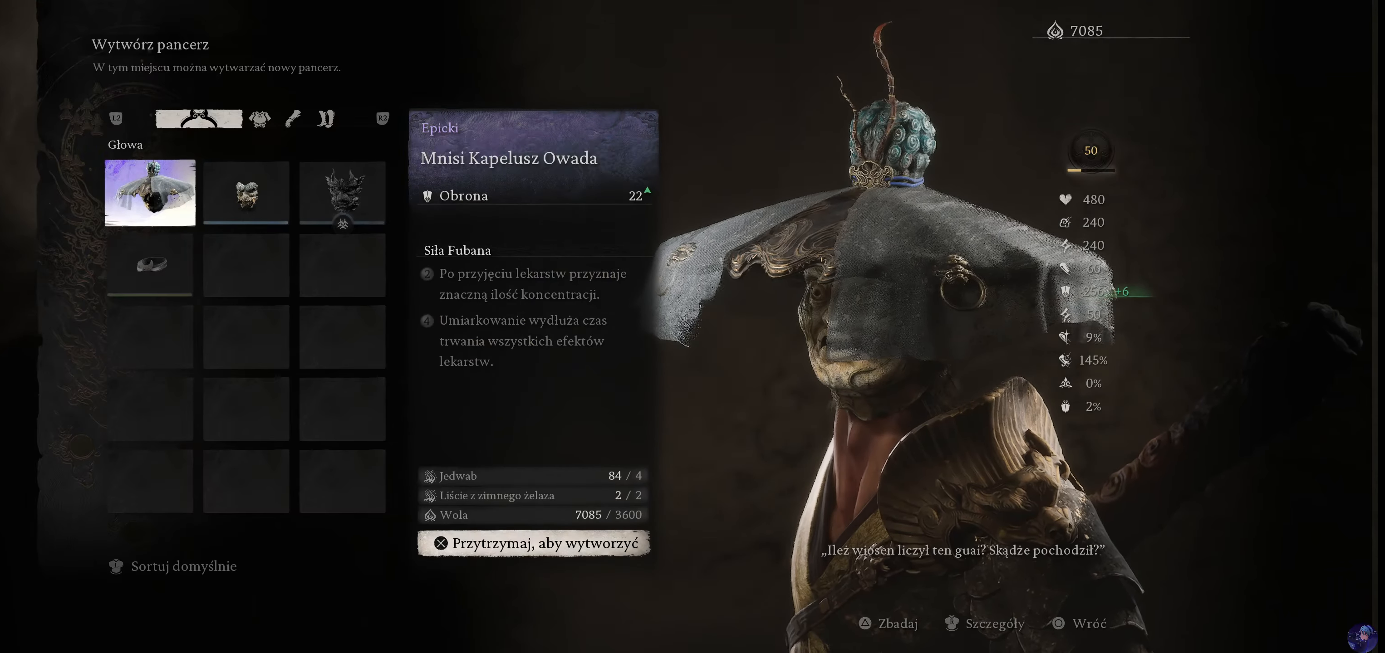
{"buttons": [], "left_stick": "center", "right_stick": "center", "events": []}
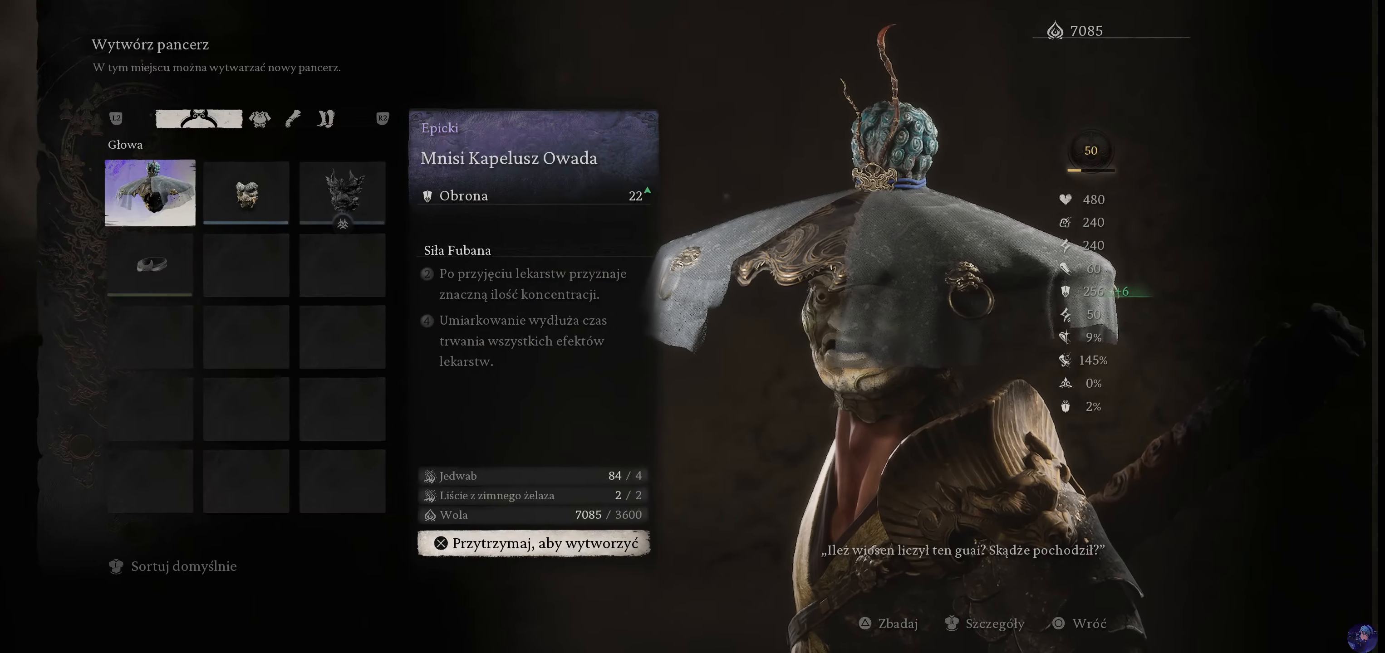
{"buttons": ["R2"], "left_stick": "center", "right_stick": "center", "events": [[50, "R1", "down"], [134, "R1", "up"], [416, "R2", "down"]]}
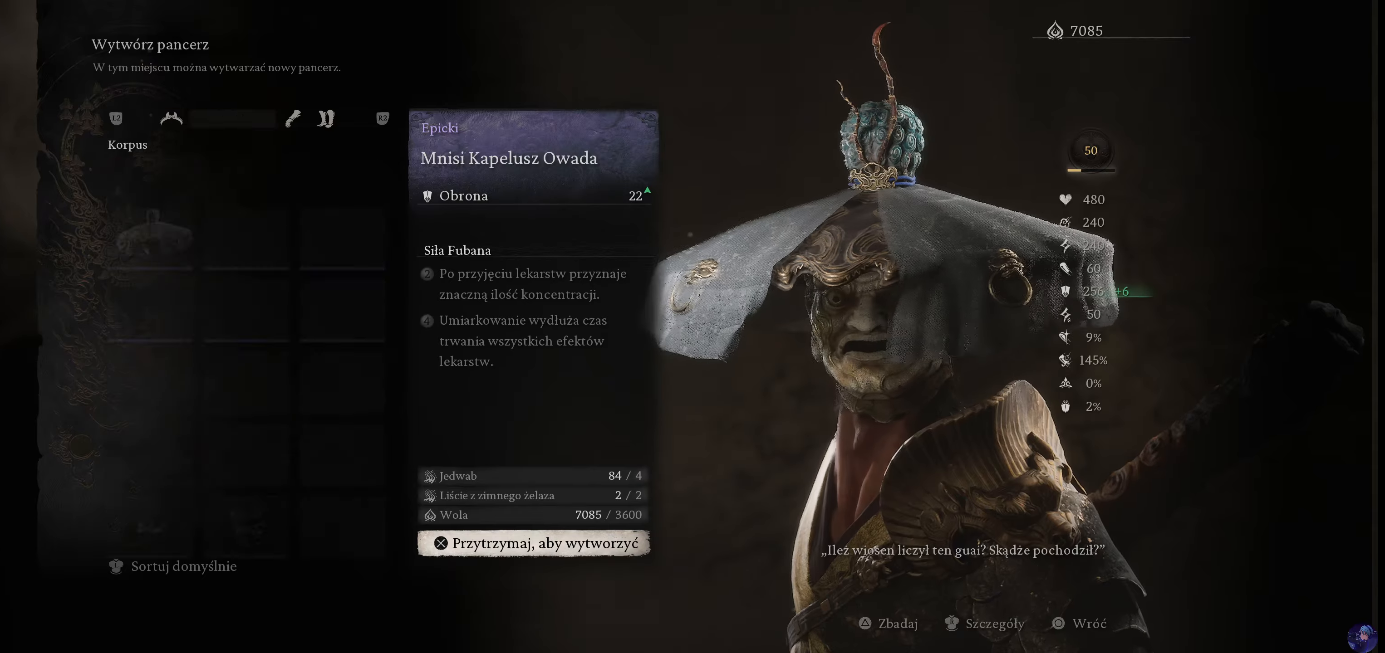
{"buttons": [], "left_stick": "center", "right_stick": "center", "events": [[133, "R2", "up"]]}
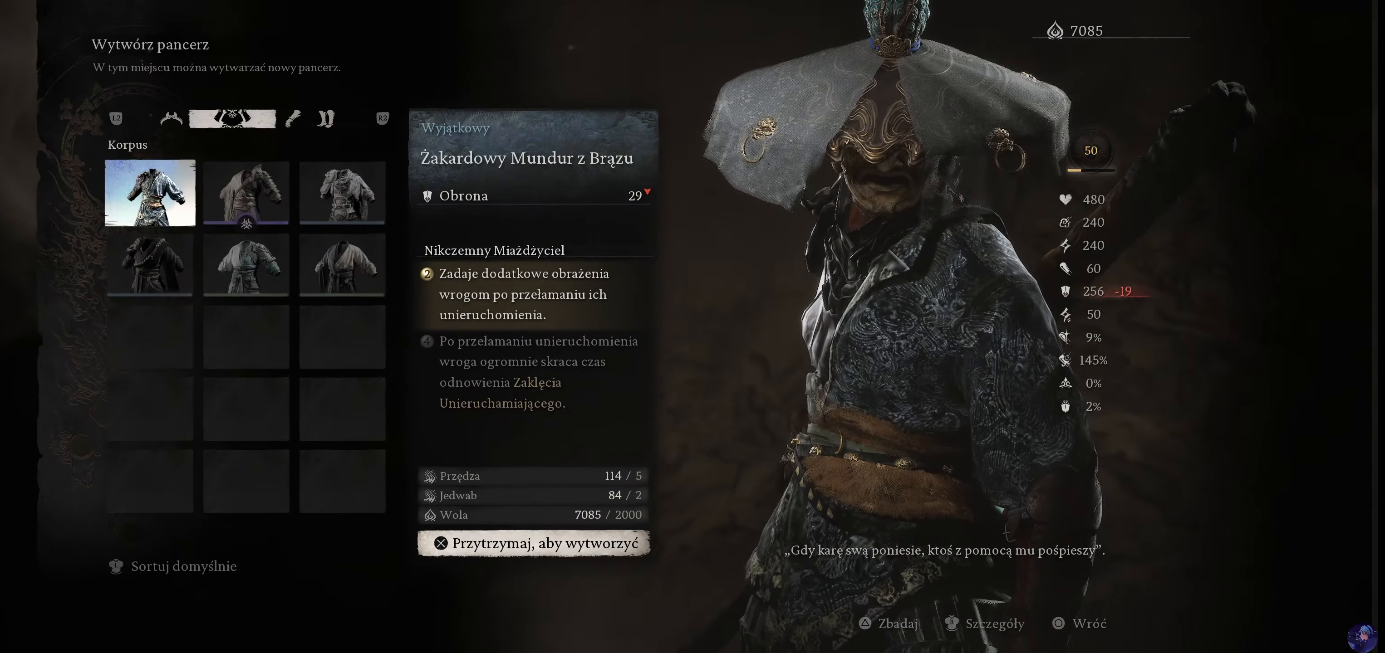
{"buttons": [], "left_stick": "center", "right_stick": "center", "events": []}
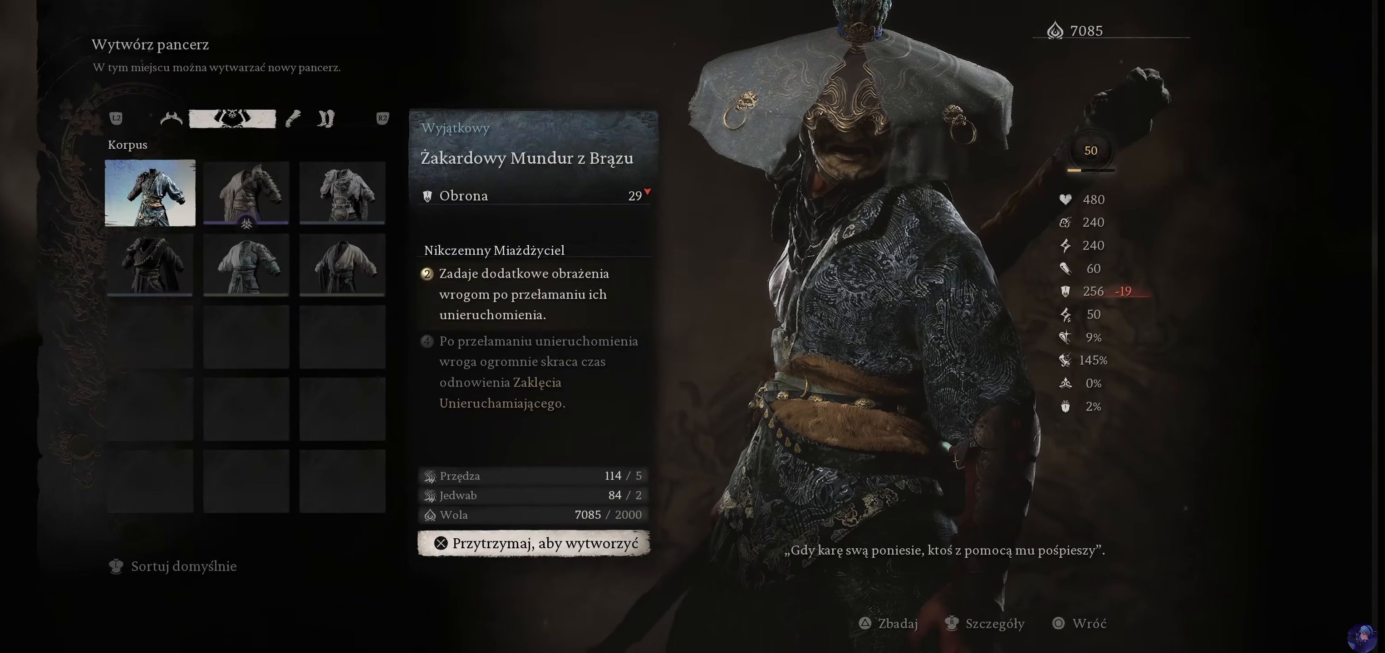
{"buttons": ["DPAD_RIGHT"], "left_stick": "center", "right_stick": "center", "events": [[50, "DPAD_RIGHT", "down"], [200, "DPAD_RIGHT", "up"], [350, "DPAD_RIGHT", "down"]]}
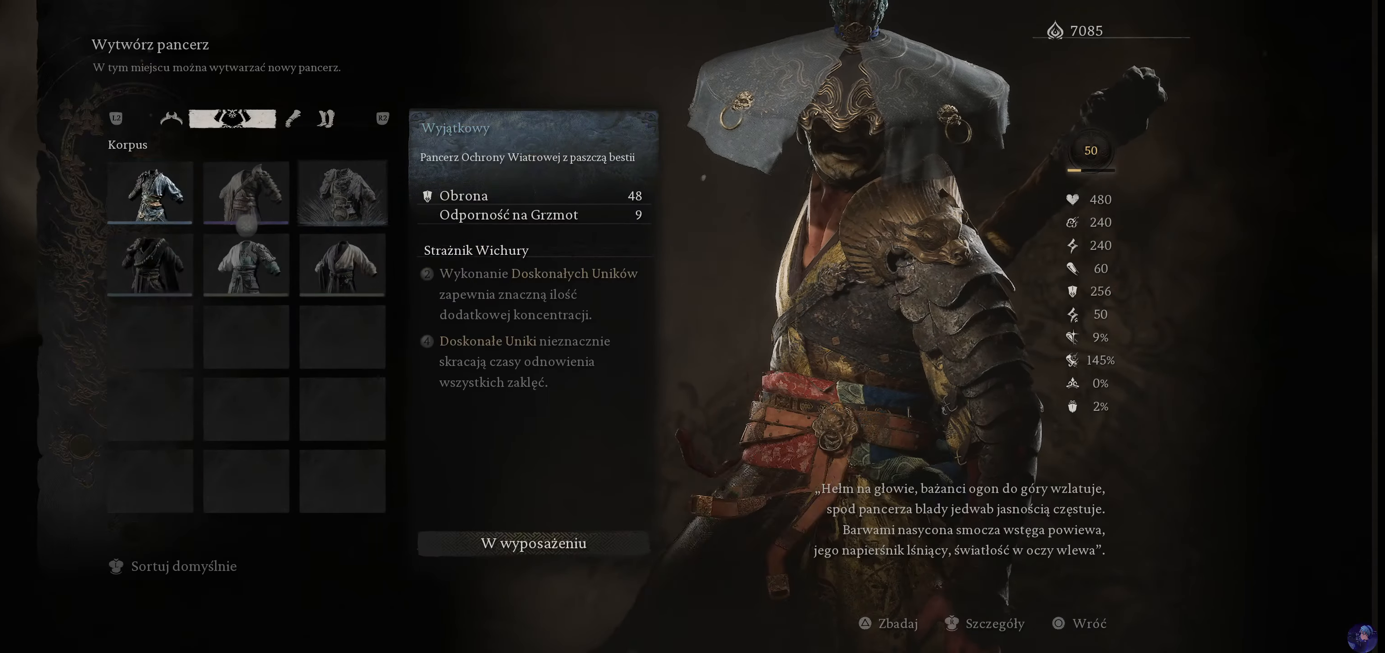
{"buttons": [], "left_stick": "center", "right_stick": "center", "events": [[16, "DPAD_RIGHT", "up"]]}
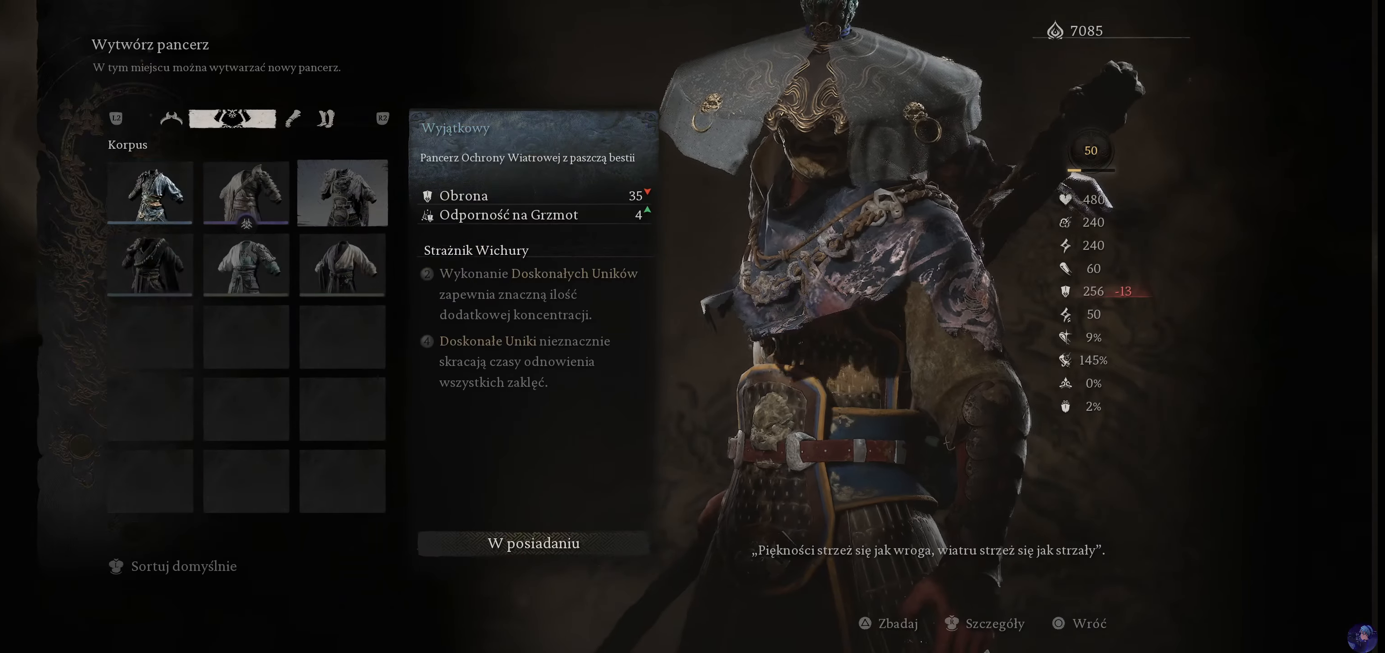
{"buttons": [], "left_stick": "center", "right_stick": "center", "events": [[166, "R2", "down"], [383, "R2", "up"]]}
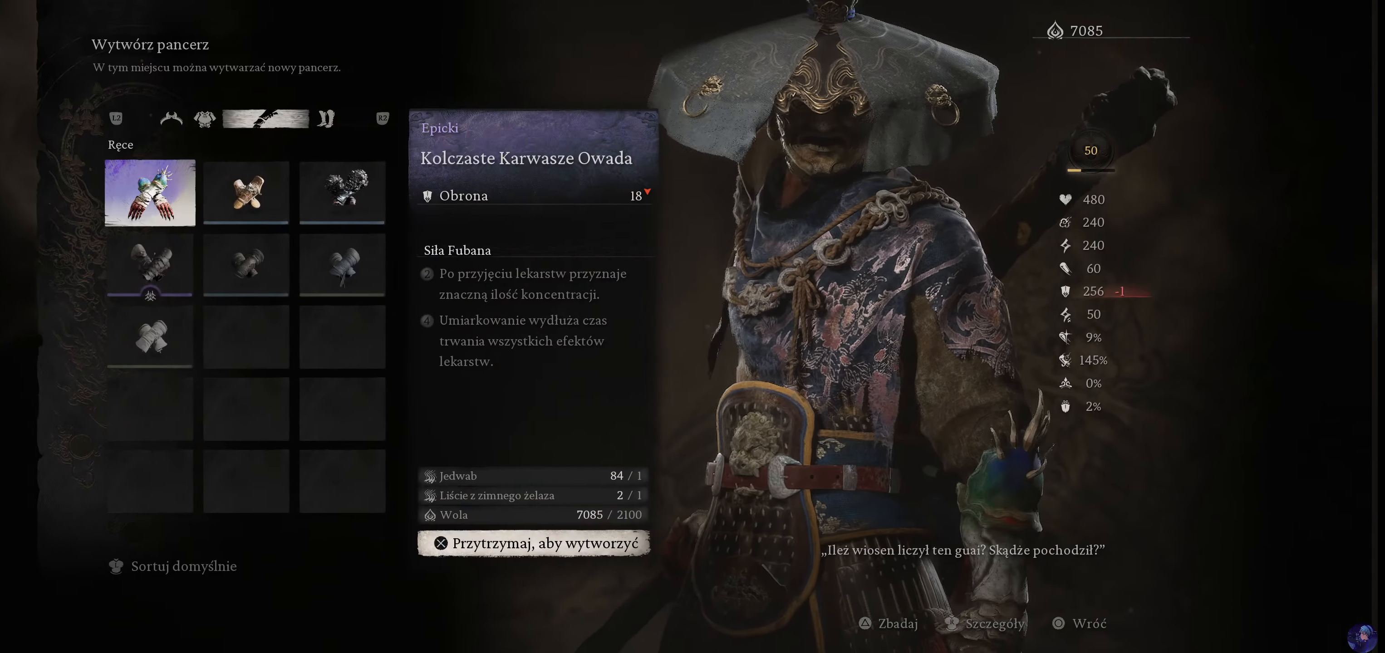
{"buttons": [], "left_stick": "center", "right_stick": "center", "events": []}
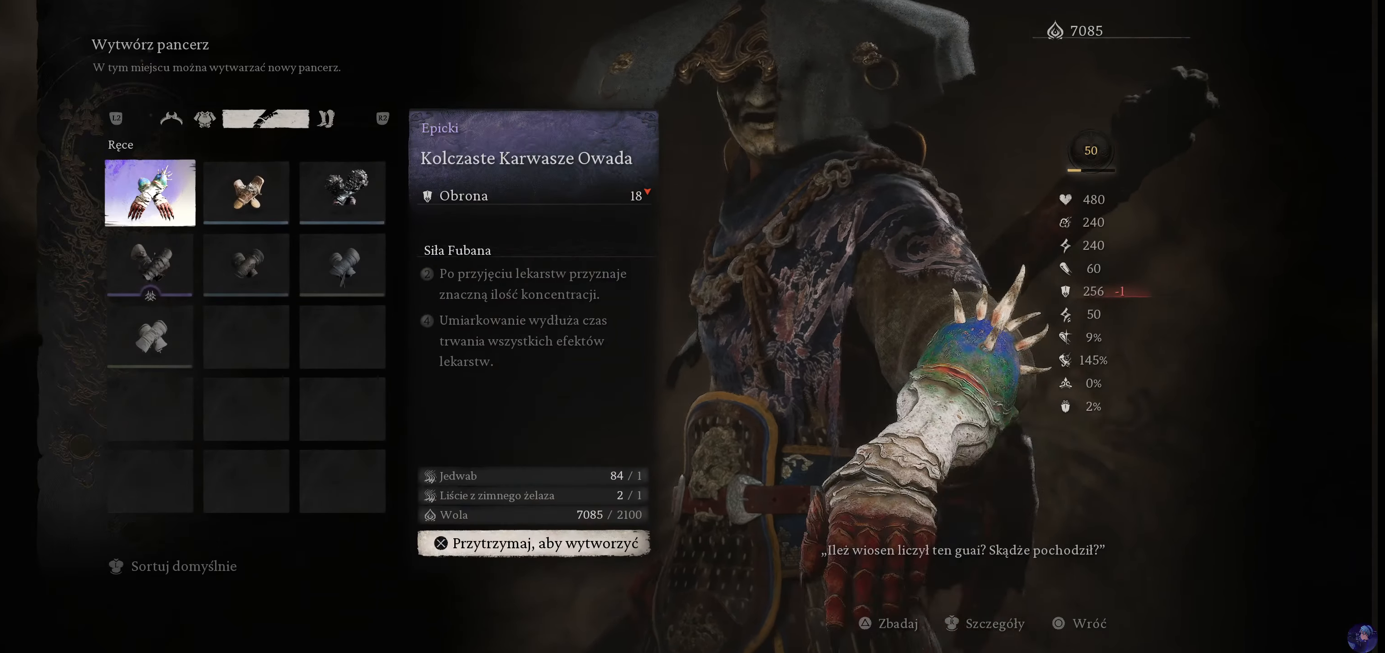
{"buttons": [], "left_stick": "center", "right_stick": "center", "events": [[233, "DPAD_RIGHT", "down"], [416, "DPAD_RIGHT", "up"]]}
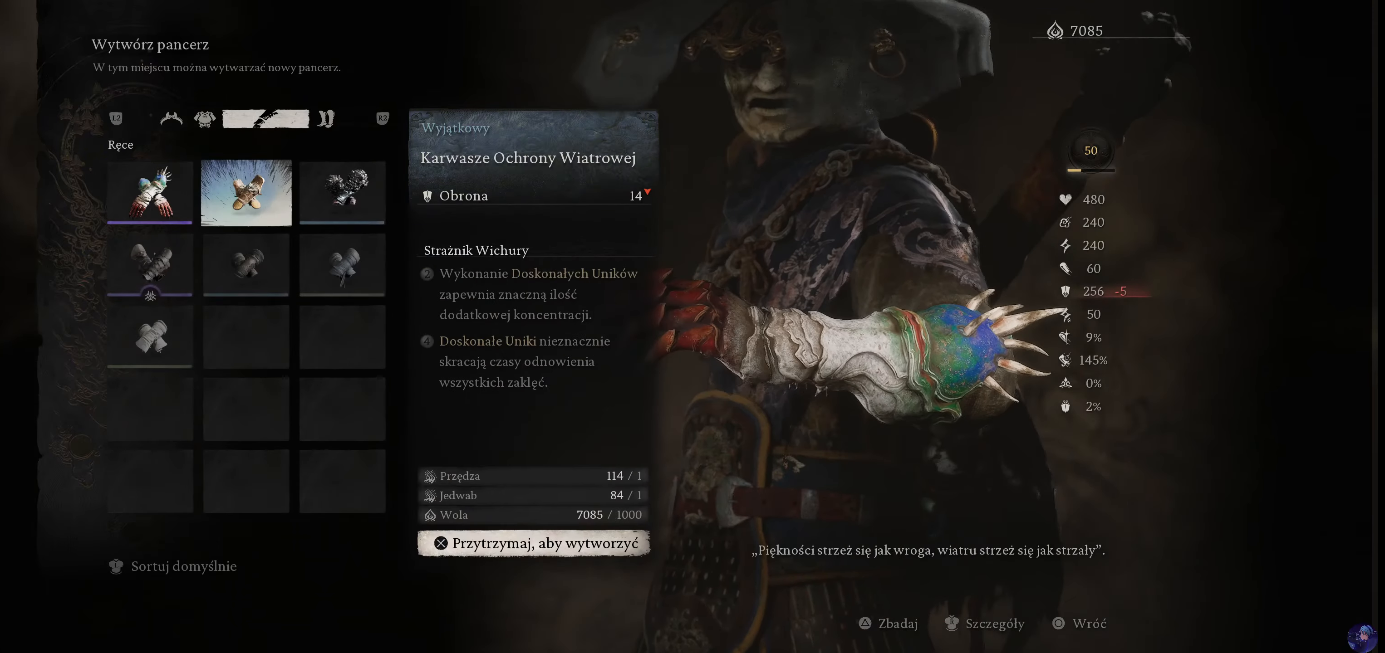
{"buttons": [], "left_stick": "center", "right_stick": "center", "events": [[83, "DPAD_RIGHT", "down"], [233, "DPAD_RIGHT", "up"]]}
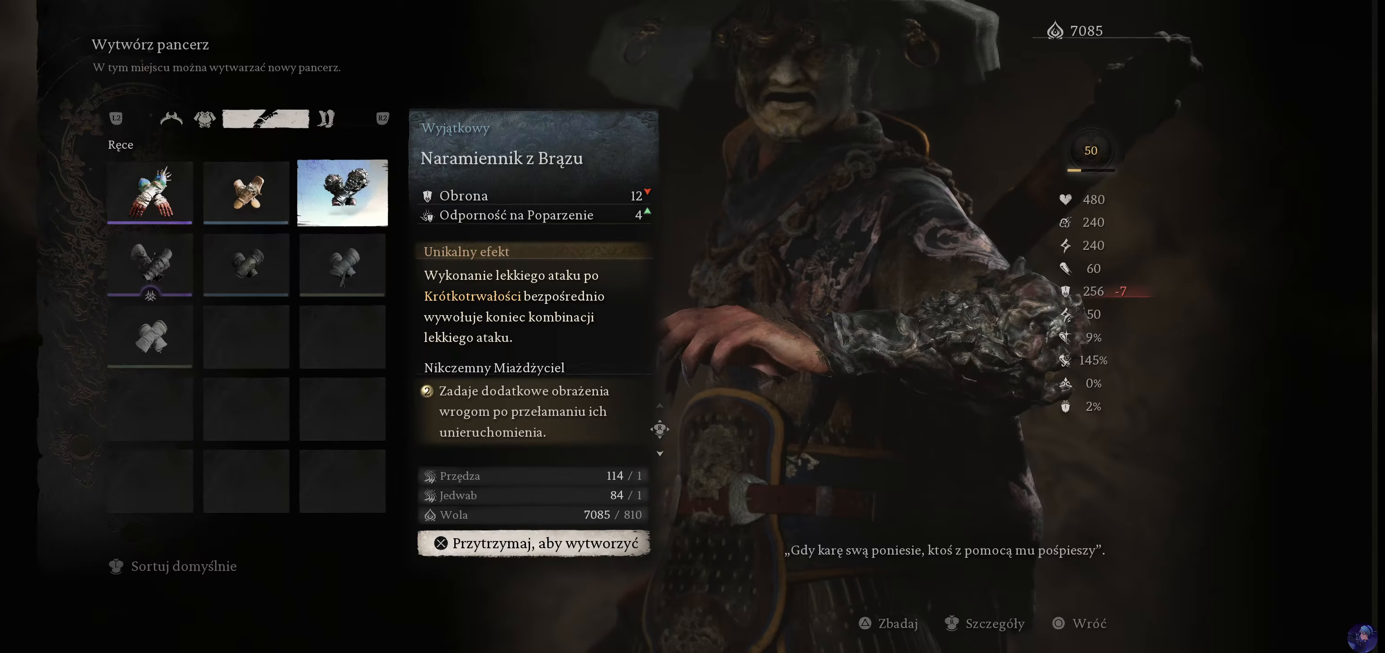
{"buttons": ["DPAD_LEFT"], "left_stick": "center", "right_stick": "center", "events": [[17, "DPAD_LEFT", "down"], [183, "DPAD_LEFT", "up"], [483, "DPAD_LEFT", "down"]]}
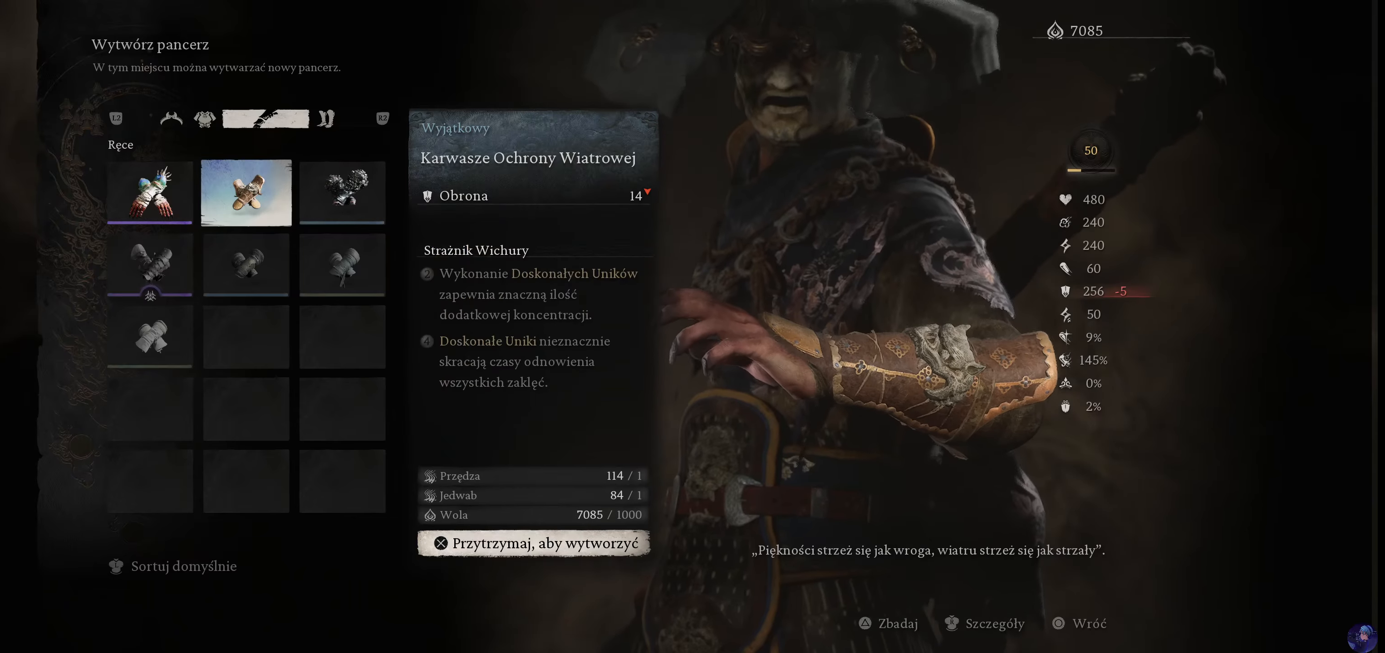
{"buttons": [], "left_stick": "center", "right_stick": "center", "events": [[117, "DPAD_LEFT", "up"], [250, "DPAD_DOWN", "down"], [383, "DPAD_DOWN", "up"]]}
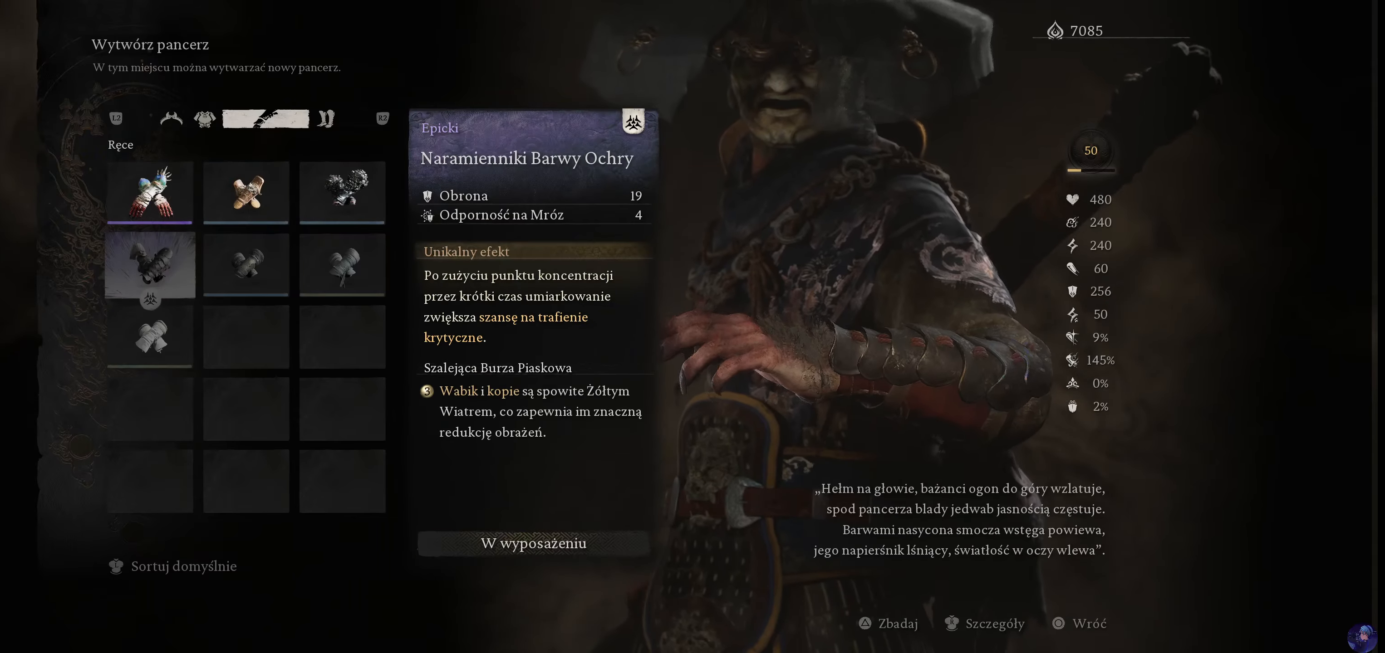
{"buttons": ["DPAD_RIGHT"], "left_stick": "center", "right_stick": "center", "events": [[267, "DPAD_RIGHT", "down"], [400, "DPAD_RIGHT", "up"], [450, "DPAD_RIGHT", "down"]]}
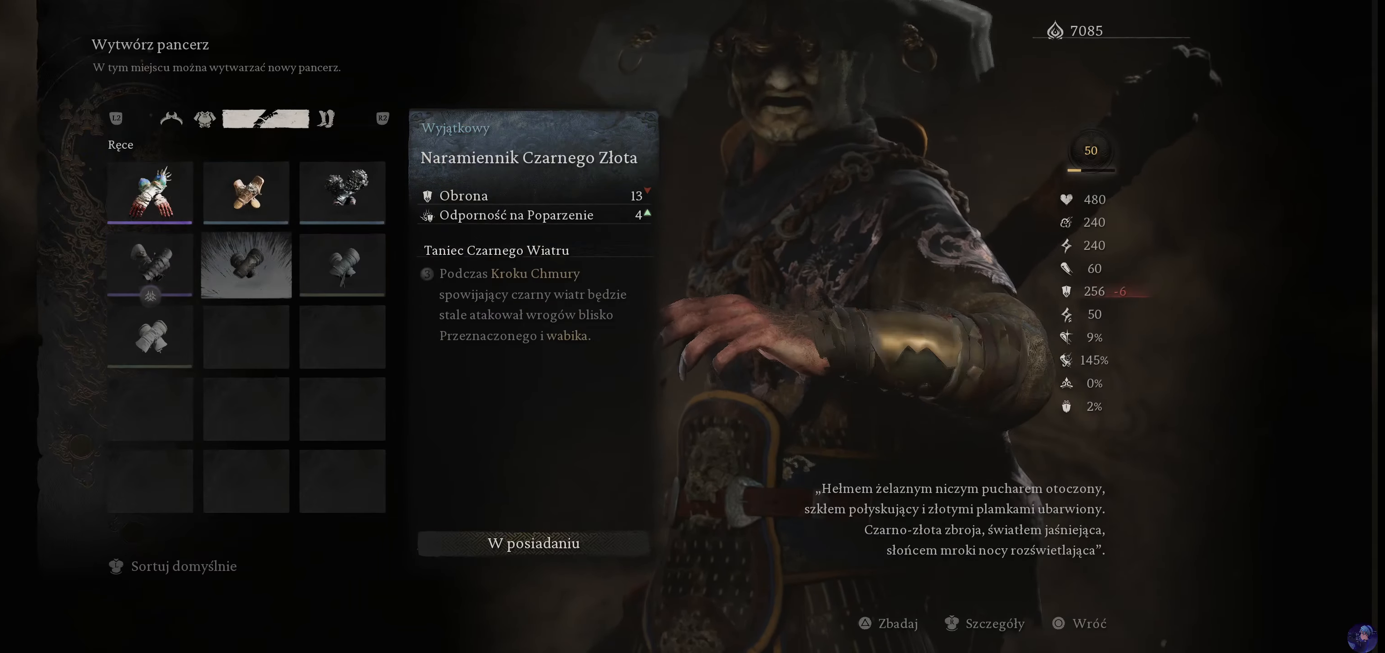
{"buttons": [], "left_stick": "center", "right_stick": "center", "events": [[83, "DPAD_RIGHT", "up"], [300, "DPAD_UP", "down"], [433, "DPAD_UP", "up"]]}
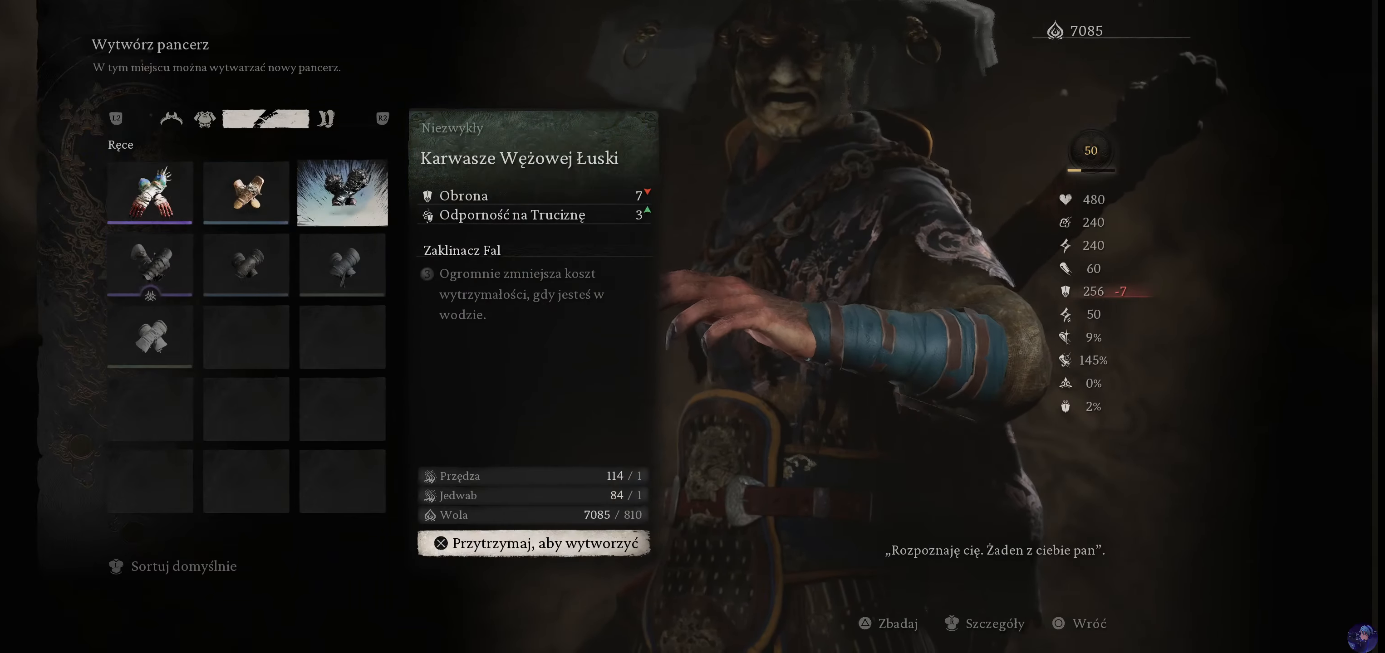
{"buttons": [], "left_stick": "center", "right_stick": "center", "events": []}
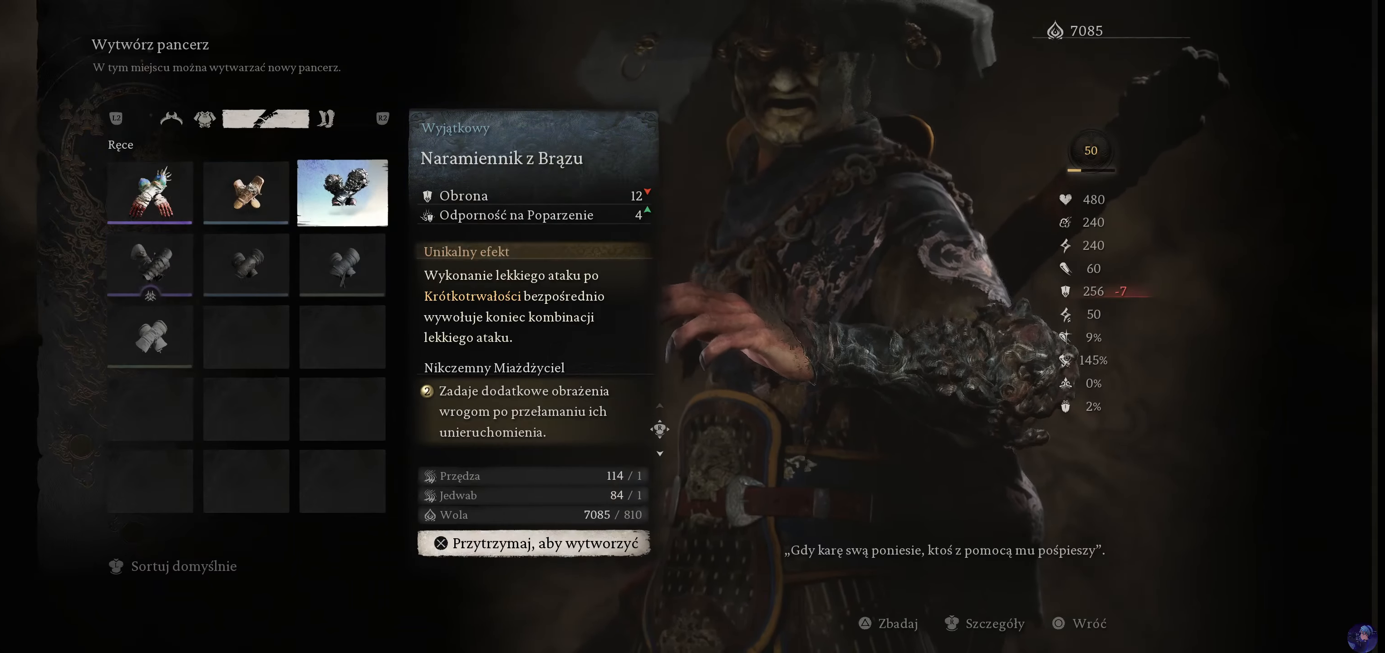
{"buttons": [], "left_stick": "center", "right_stick": "center", "events": []}
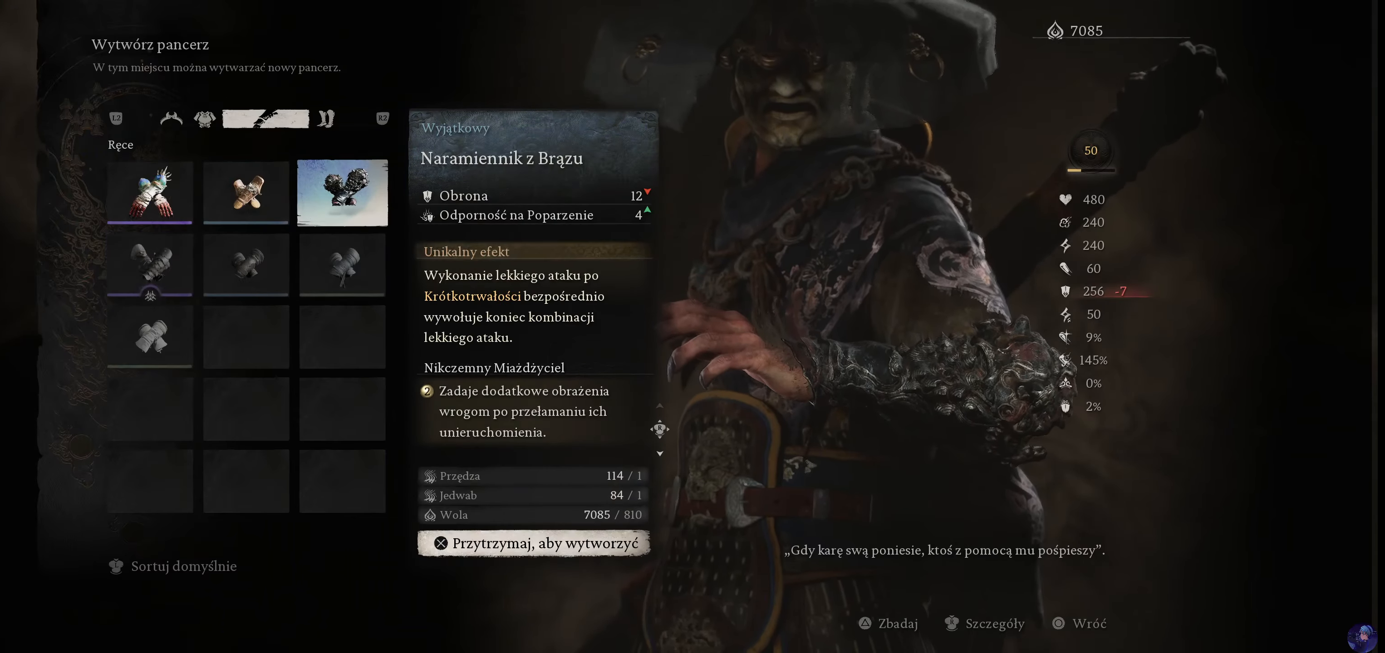
{"buttons": [], "left_stick": "center", "right_stick": "center", "events": []}
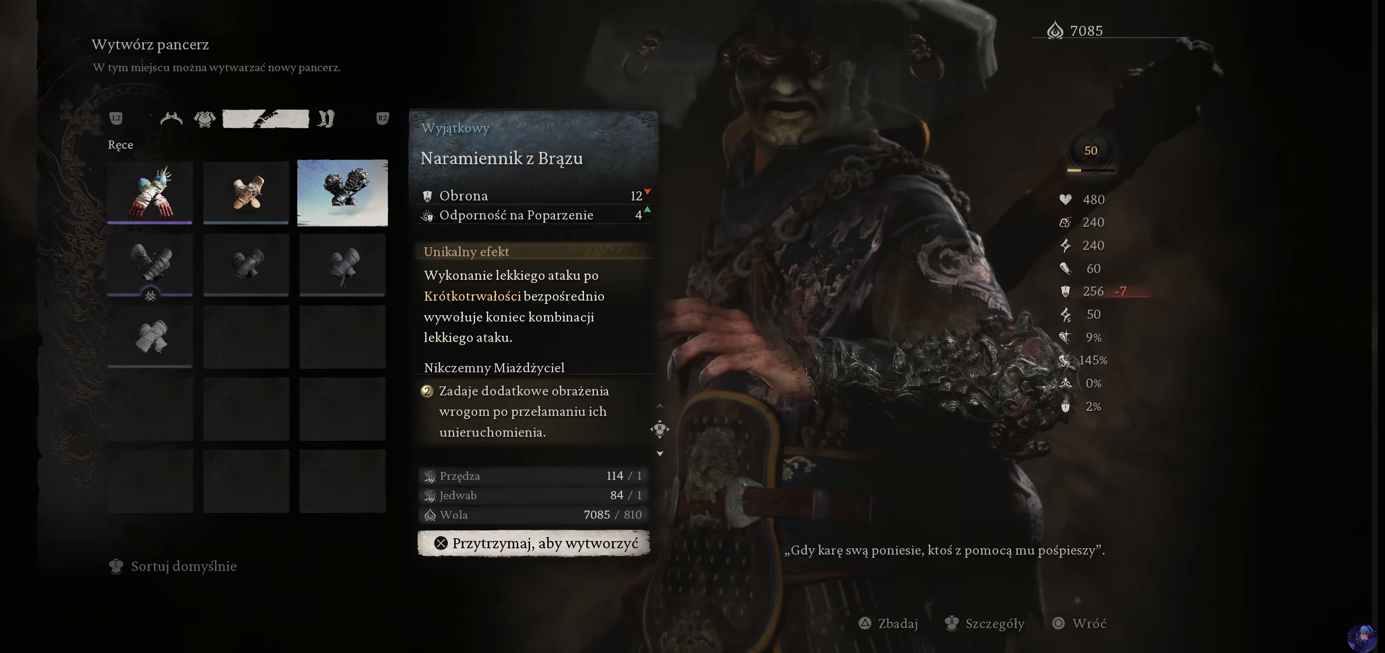
{"buttons": [], "left_stick": "center", "right_stick": "center", "events": []}